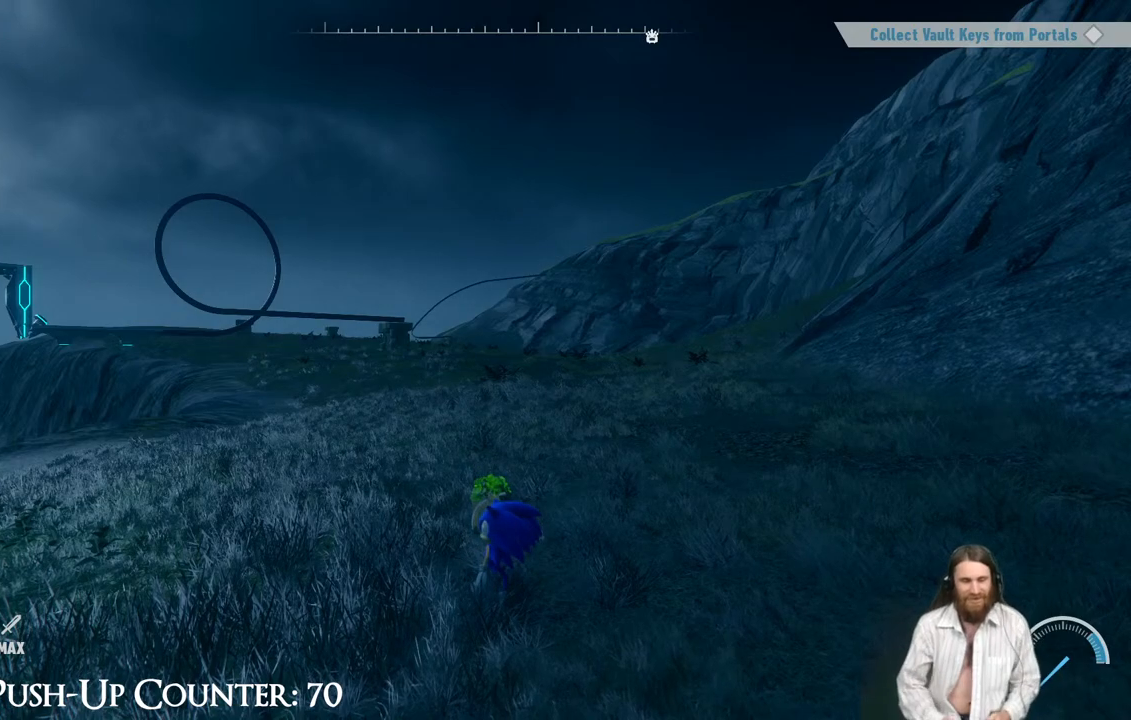
Gameplay with a controller (Xbox layout); each line is a JSON object with the inputs held at the frame after it. "events" lists button and stick changes between this image and that frame as [ms after this image, input, new state], when the widget could be followed in between. Not read: L3 R3.
{"buttons": [], "left_stick": "center", "right_stick": "left", "events": [[133, "right_stick", "left"]]}
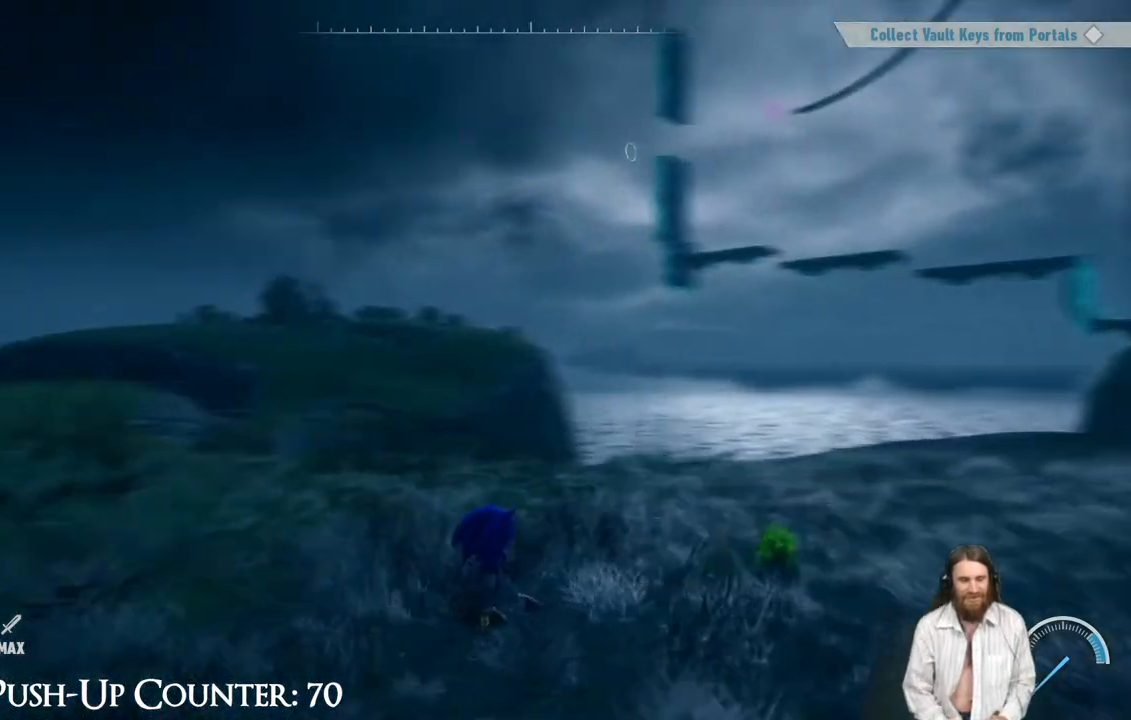
{"buttons": [], "left_stick": "center", "right_stick": "center", "events": [[167, "right_stick", "center"]]}
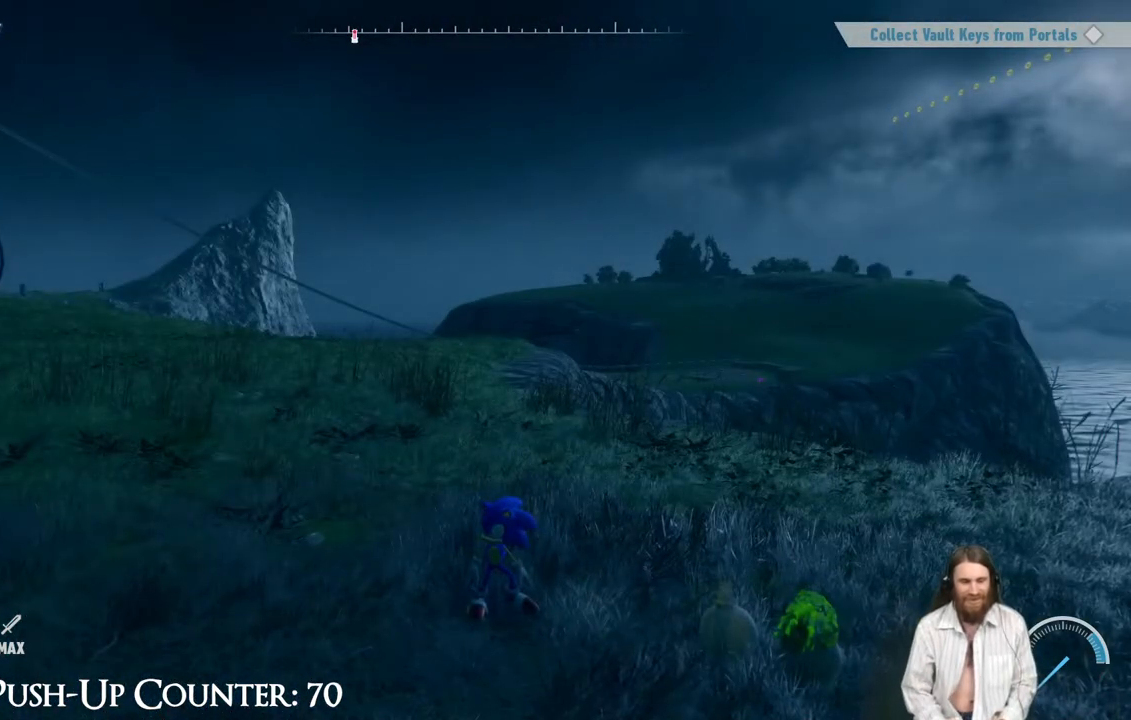
{"buttons": [], "left_stick": "center", "right_stick": "left", "events": [[133, "right_stick", "left"], [283, "right_stick", "center"], [483, "right_stick", "left"]]}
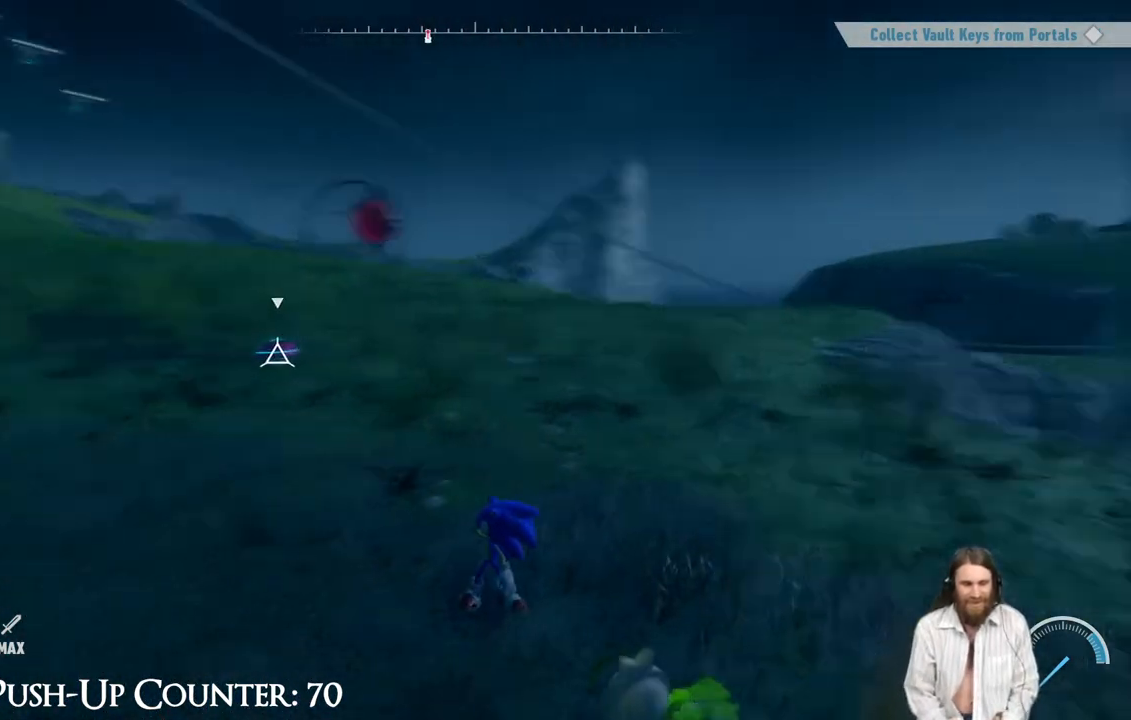
{"buttons": [], "left_stick": "center", "right_stick": "center", "events": [[100, "right_stick", "center"]]}
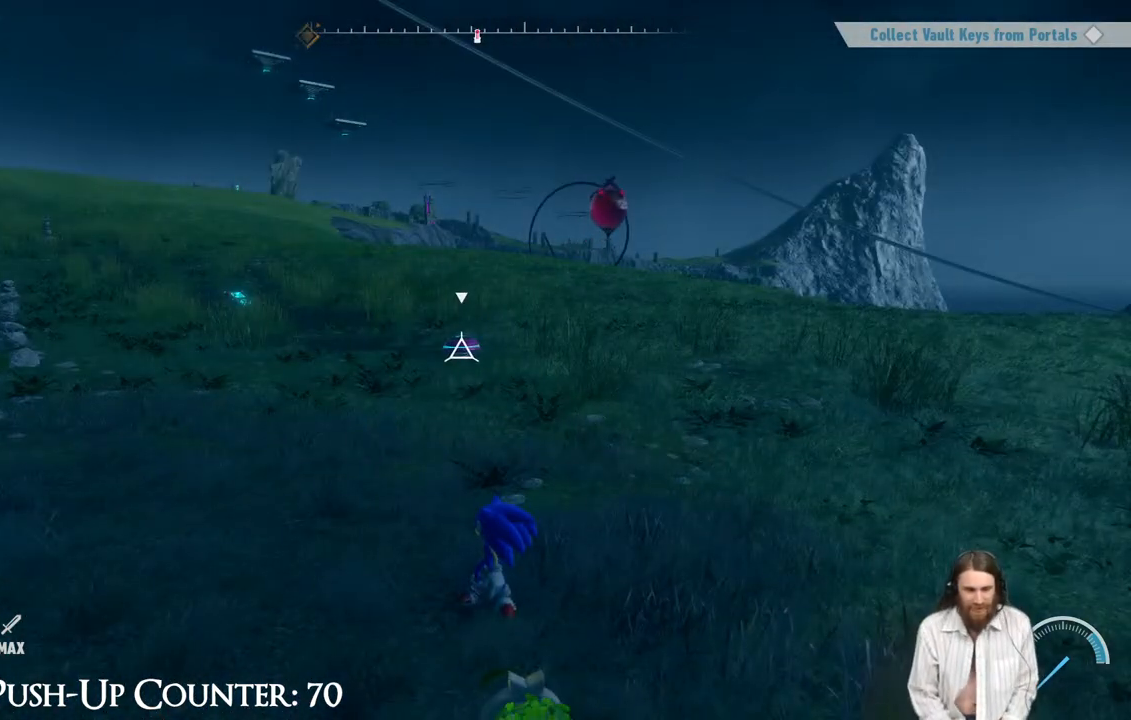
{"buttons": [], "left_stick": "center", "right_stick": "center", "events": []}
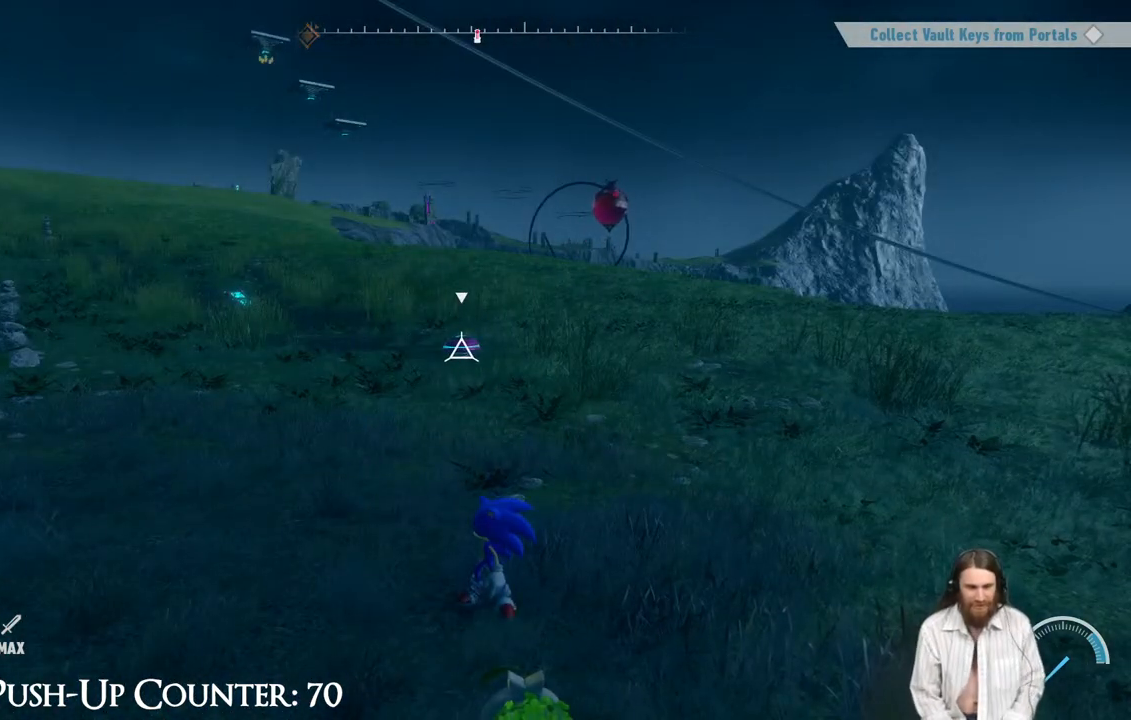
{"buttons": [], "left_stick": "up", "right_stick": "center", "events": [[467, "left_stick", "up"]]}
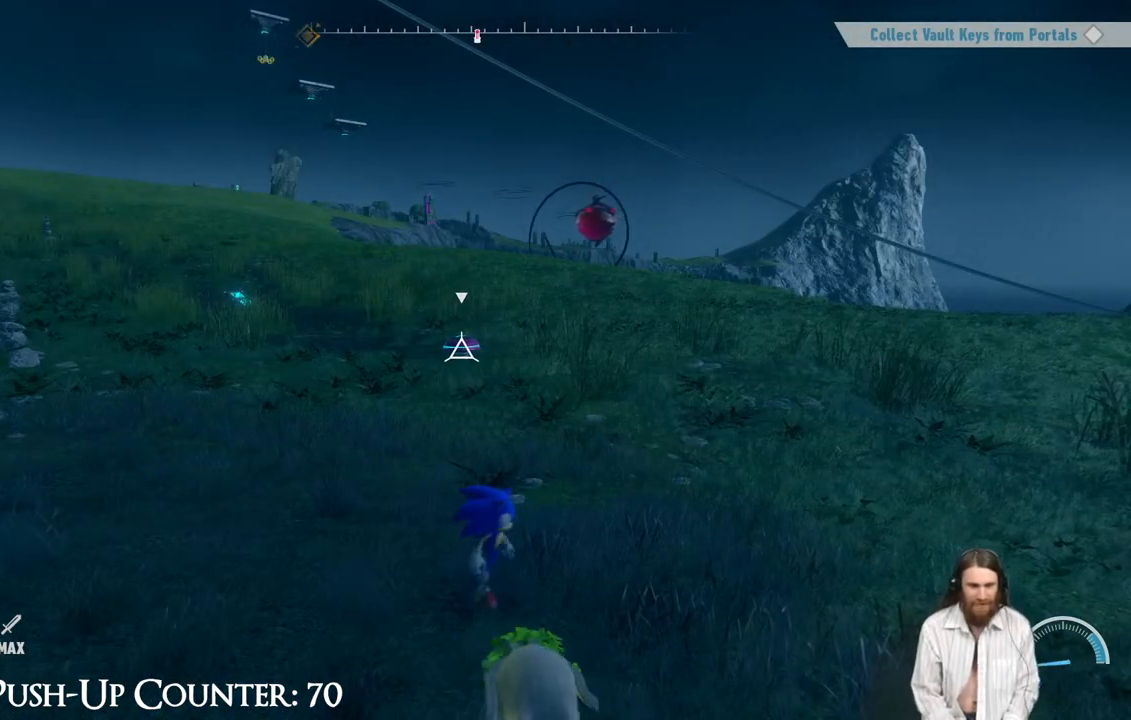
{"buttons": [], "left_stick": "up", "right_stick": "center", "events": [[117, "X", "down"], [300, "X", "up"]]}
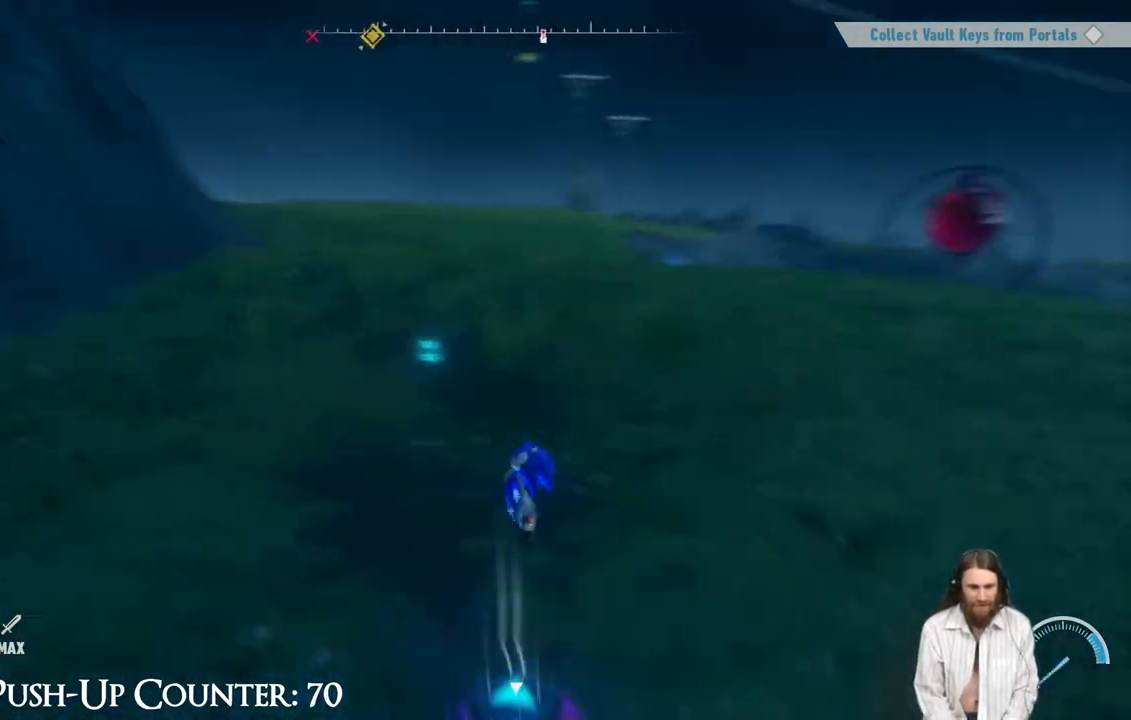
{"buttons": [], "left_stick": "center", "right_stick": "center", "events": [[133, "left_stick", "center"]]}
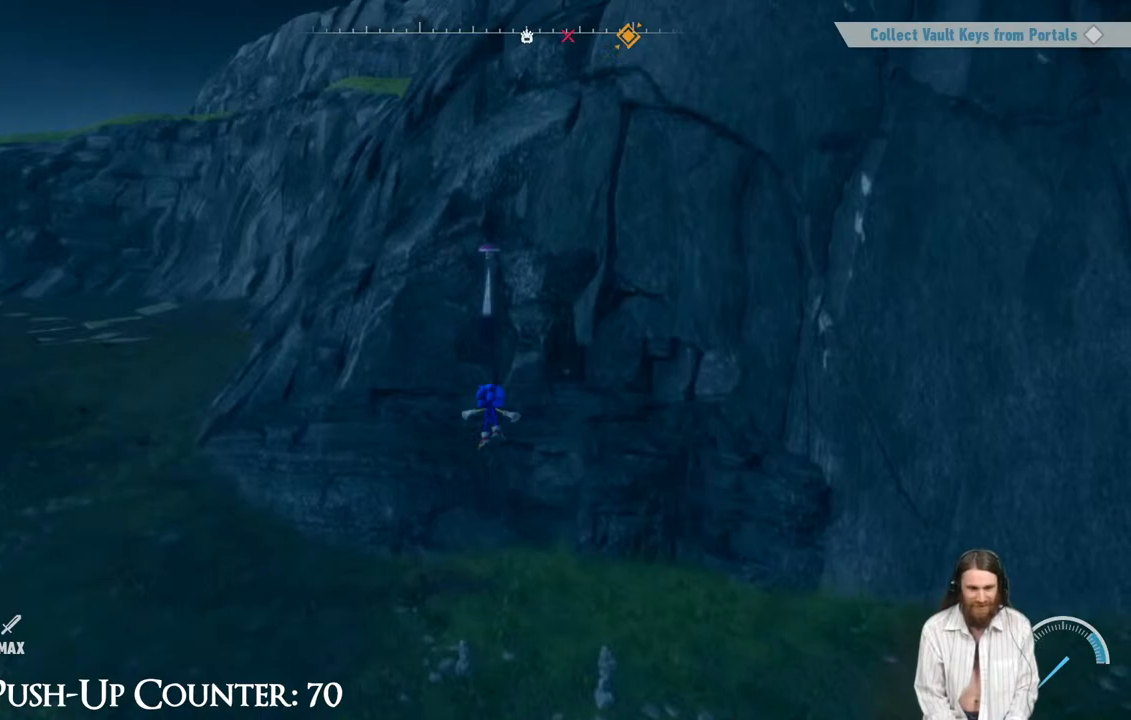
{"buttons": [], "left_stick": "up", "right_stick": "center", "events": [[433, "left_stick", "up"]]}
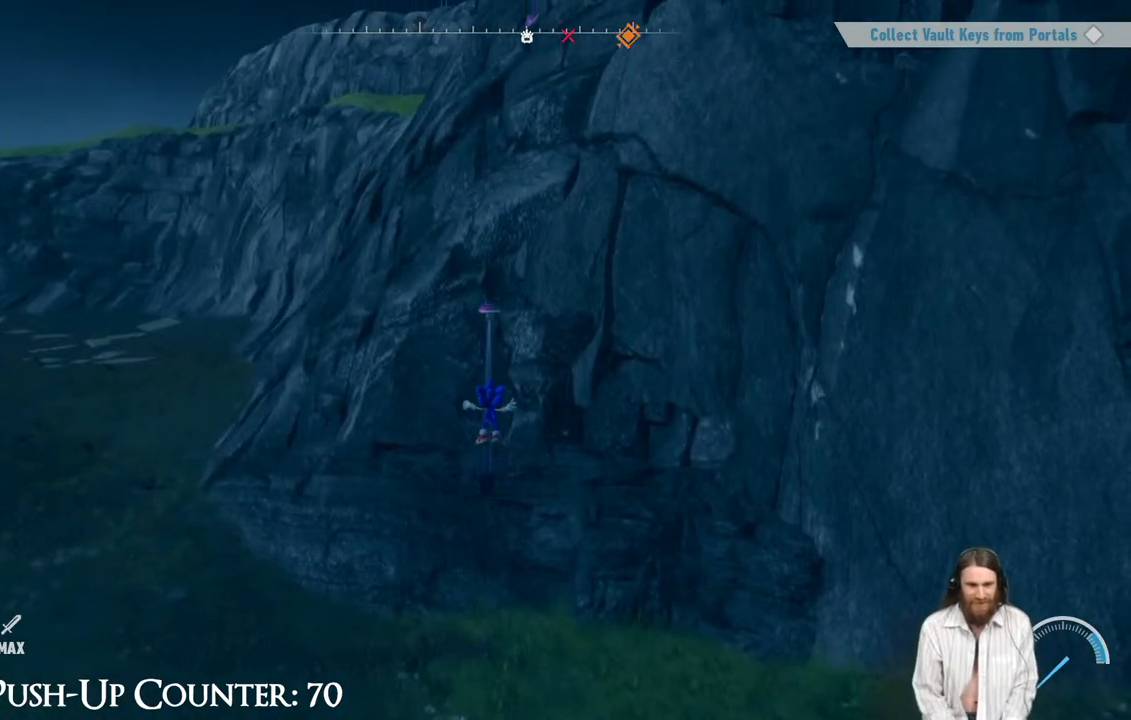
{"buttons": [], "left_stick": "up", "right_stick": "center", "events": [[233, "R2", "down"], [400, "R2", "up"]]}
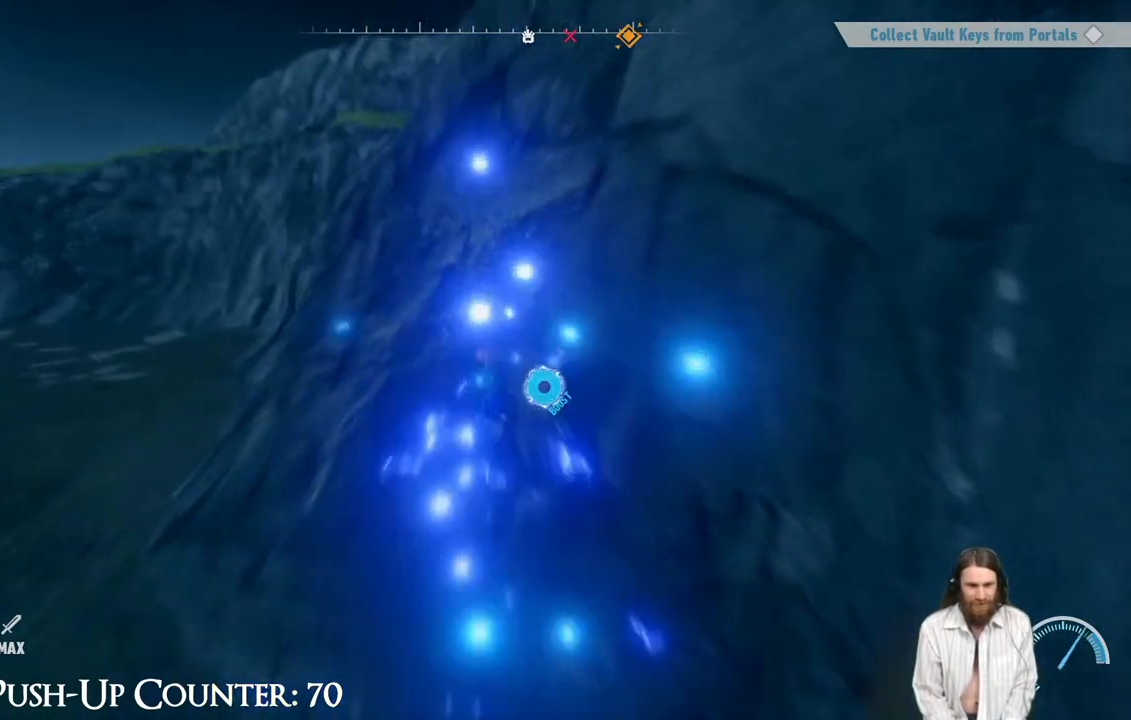
{"buttons": [], "left_stick": "up", "right_stick": "center", "events": [[133, "left_stick", "center"], [417, "left_stick", "up"]]}
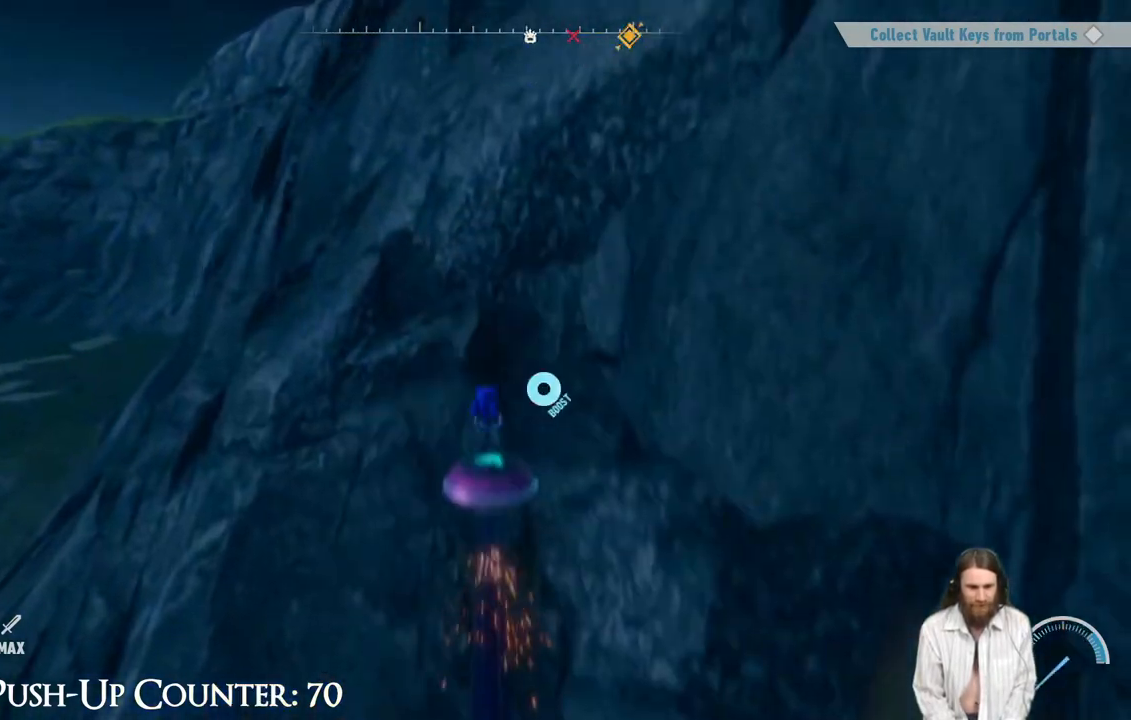
{"buttons": [], "left_stick": "up", "right_stick": "center", "events": [[283, "left_stick", "center"], [400, "left_stick", "up"]]}
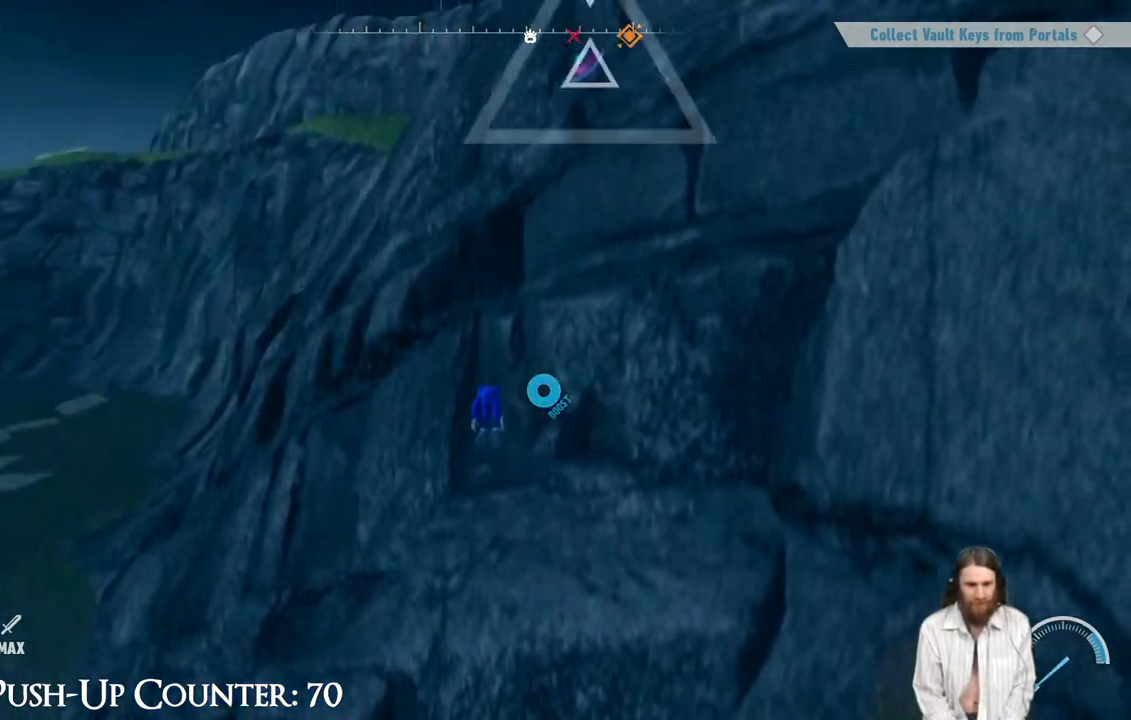
{"buttons": ["X"], "left_stick": "up-right", "right_stick": "center", "events": [[17, "left_stick", "center"], [317, "X", "down"], [350, "left_stick", "up-right"]]}
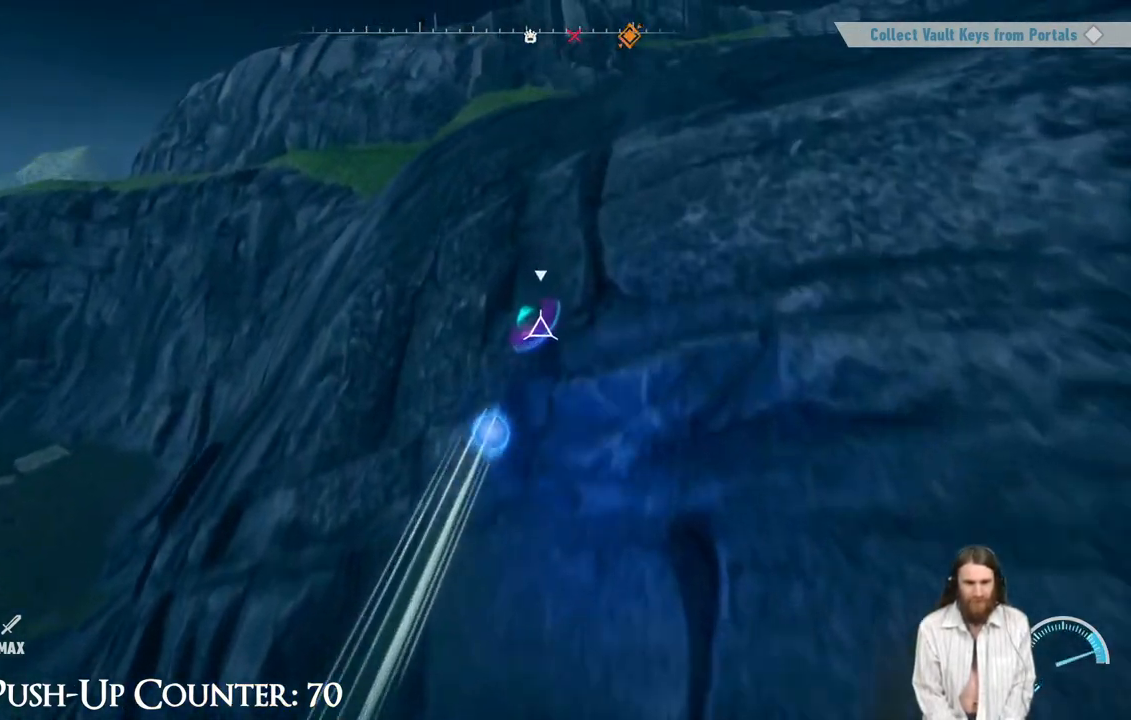
{"buttons": [], "left_stick": "center", "right_stick": "center", "events": [[33, "left_stick", "center"], [250, "X", "up"]]}
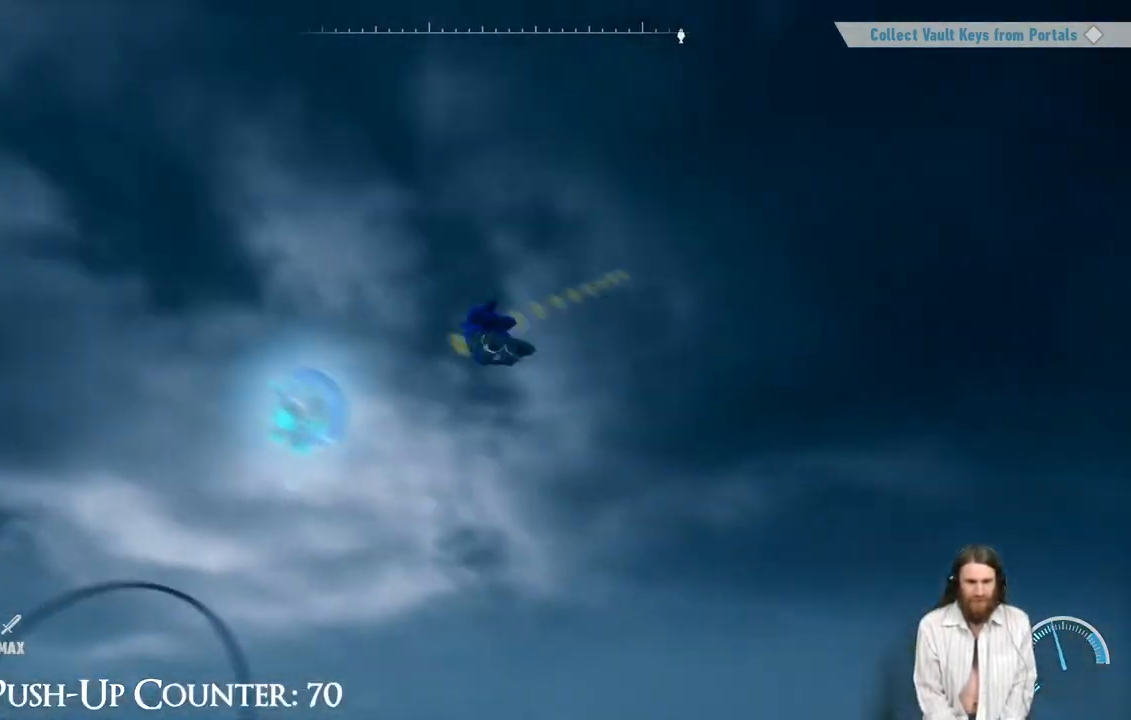
{"buttons": [], "left_stick": "center", "right_stick": "center", "events": []}
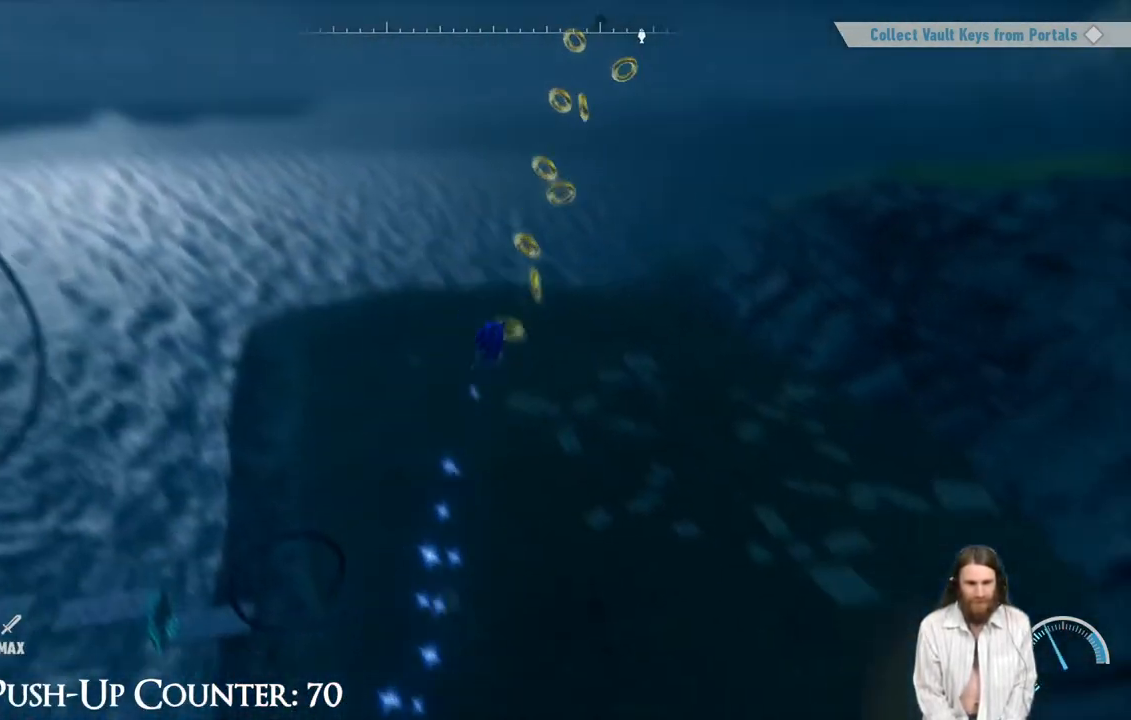
{"buttons": [], "left_stick": "center", "right_stick": "center", "events": []}
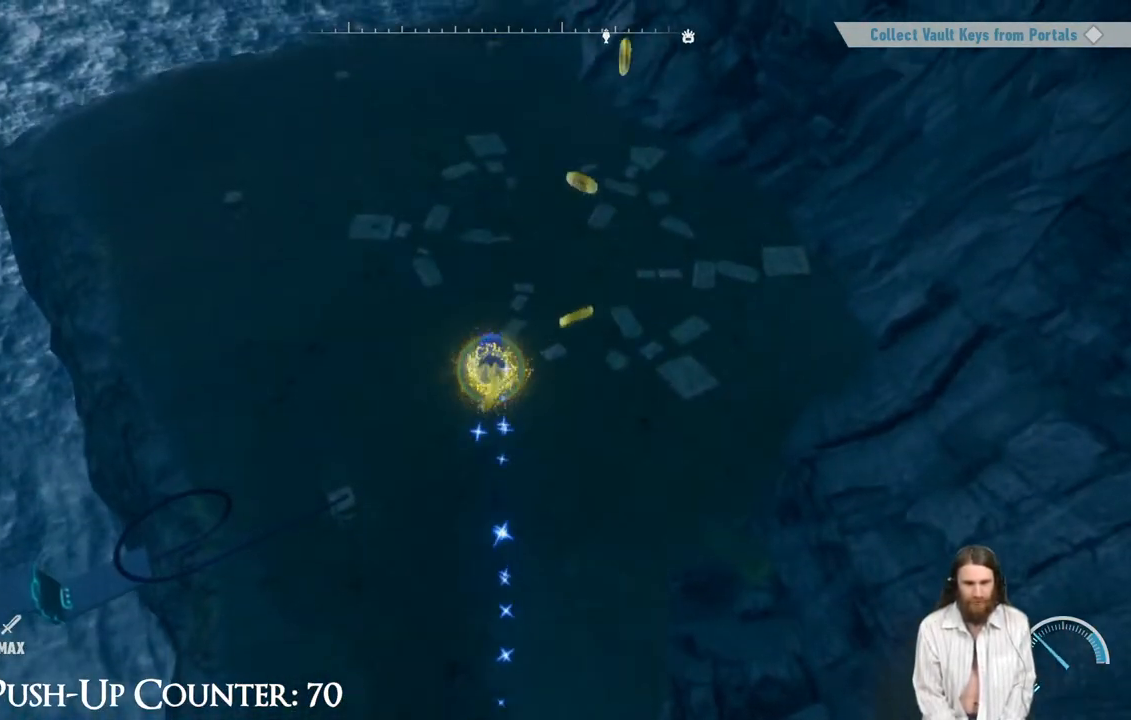
{"buttons": [], "left_stick": "center", "right_stick": "down-left", "events": [[467, "right_stick", "down-left"]]}
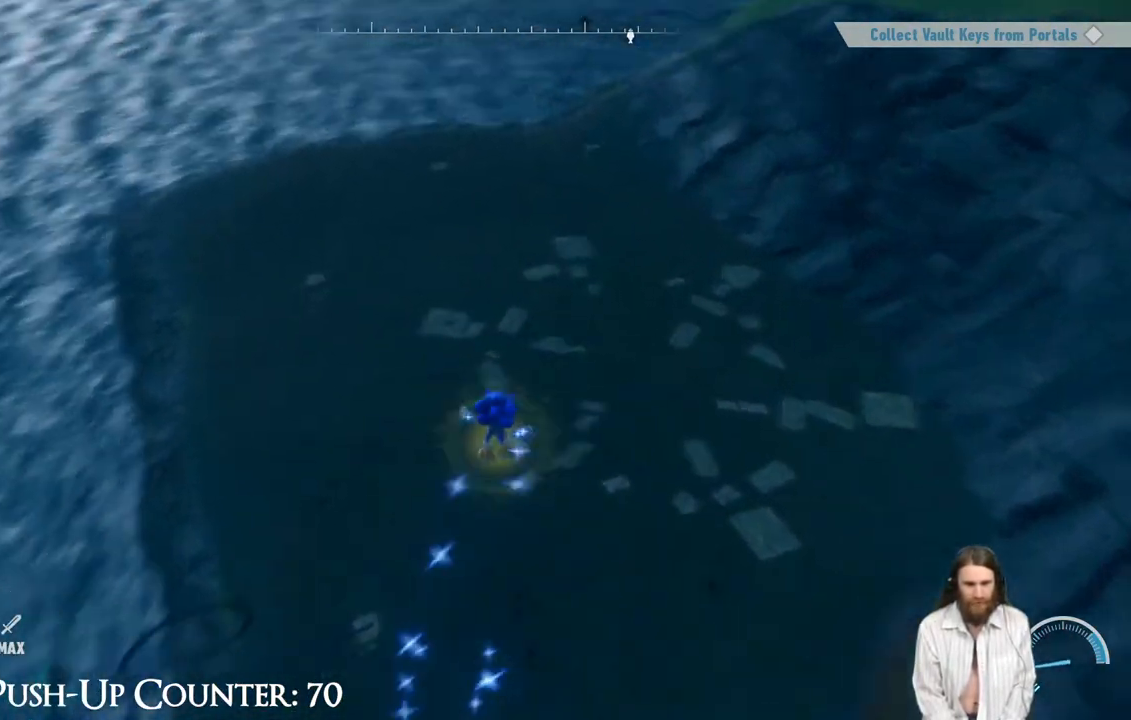
{"buttons": [], "left_stick": "center", "right_stick": "center", "events": [[317, "right_stick", "center"]]}